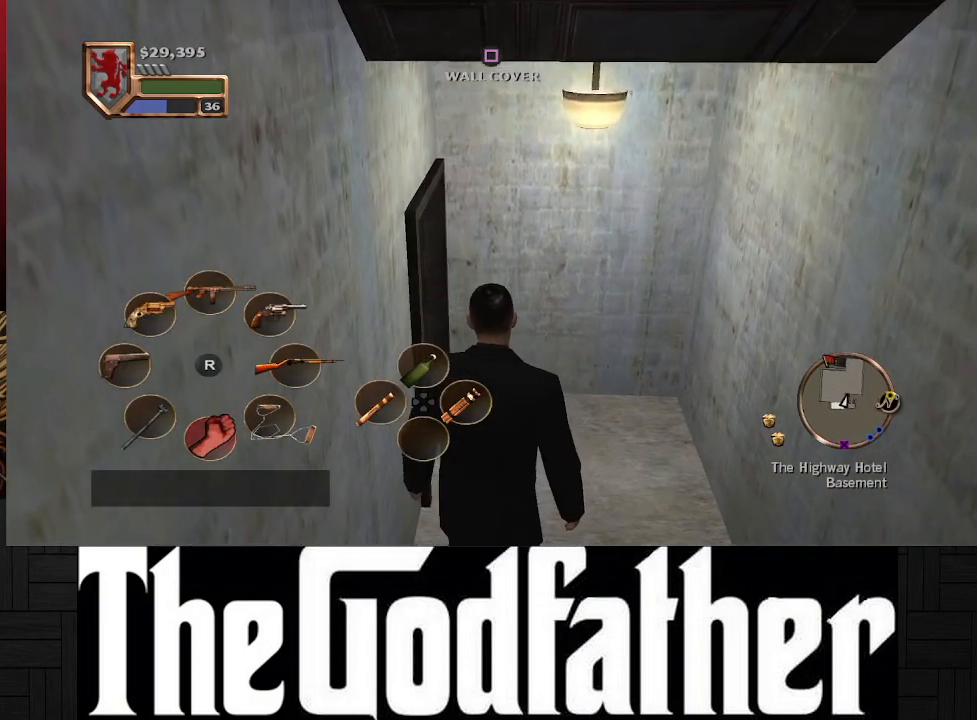
Gameplay with a controller (Xbox layout); each line is a JSON object with the inputs held at the frame after it. "events" lists button and stick changes between this image and that frame as [ms after this image, input, new state], when the widget could be followed in between. Not read: L2 R2.
{"buttons": [], "left_stick": "center", "right_stick": "down-left", "events": [[300, "right_stick", "down-left"]]}
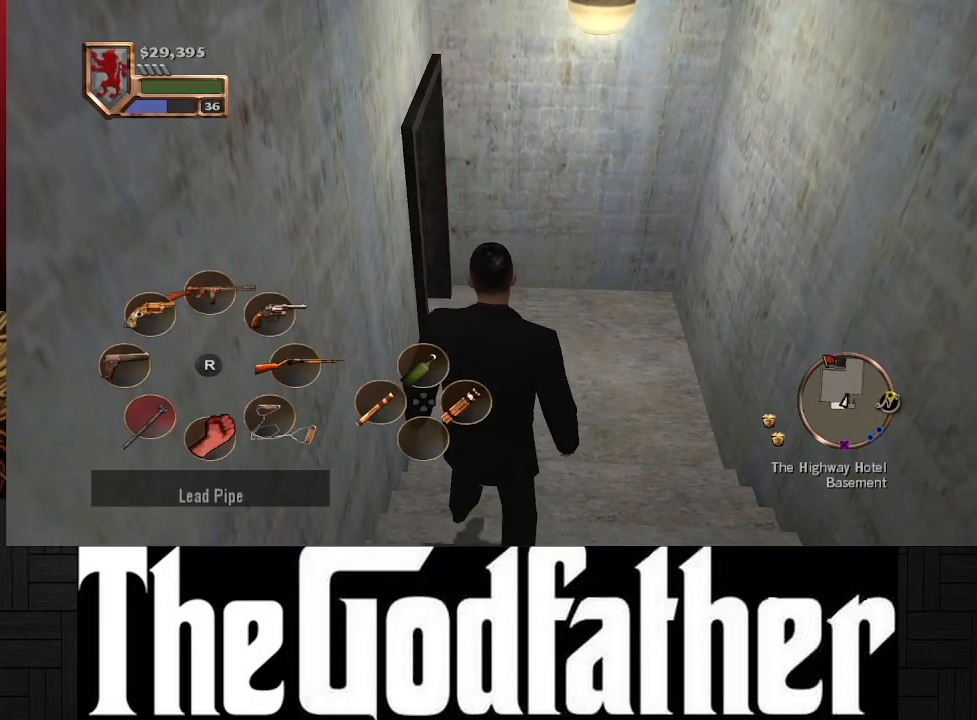
{"buttons": [], "left_stick": "up", "right_stick": "center", "events": [[167, "right_stick", "center"], [417, "left_stick", "up"]]}
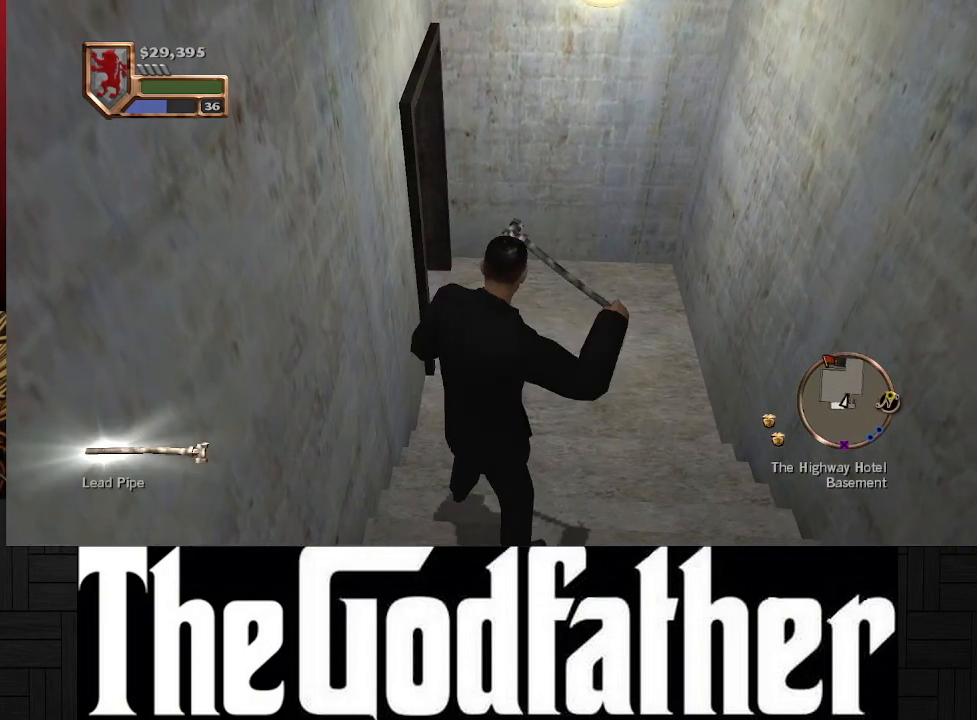
{"buttons": [], "left_stick": "up-left", "right_stick": "left", "events": [[333, "right_stick", "left"], [483, "left_stick", "up-left"]]}
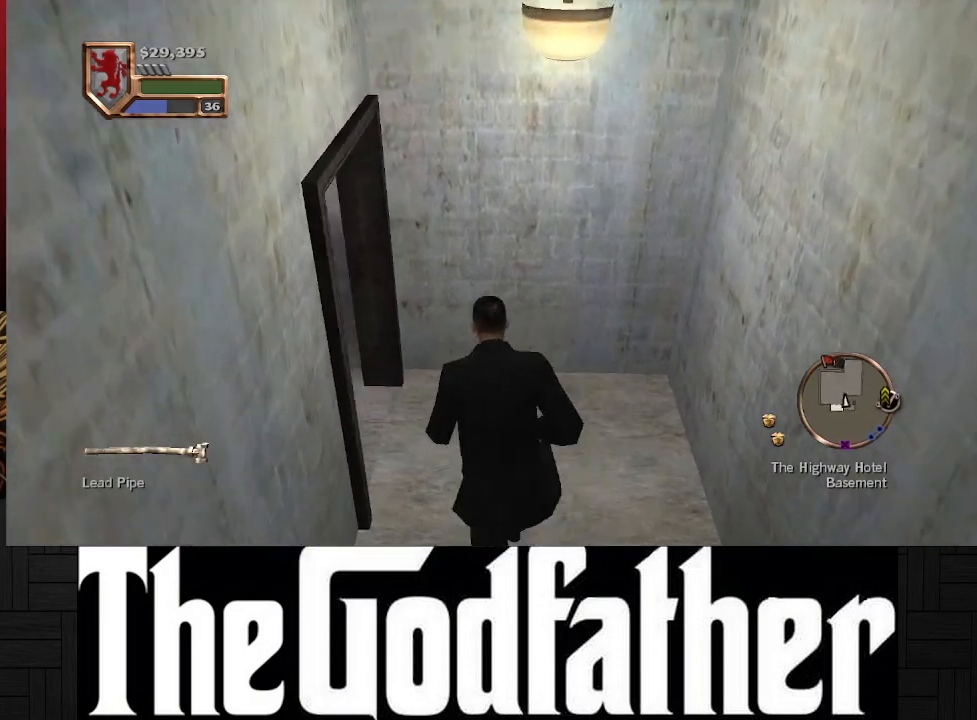
{"buttons": [], "left_stick": "center", "right_stick": "center", "events": [[317, "right_stick", "center"], [417, "left_stick", "center"]]}
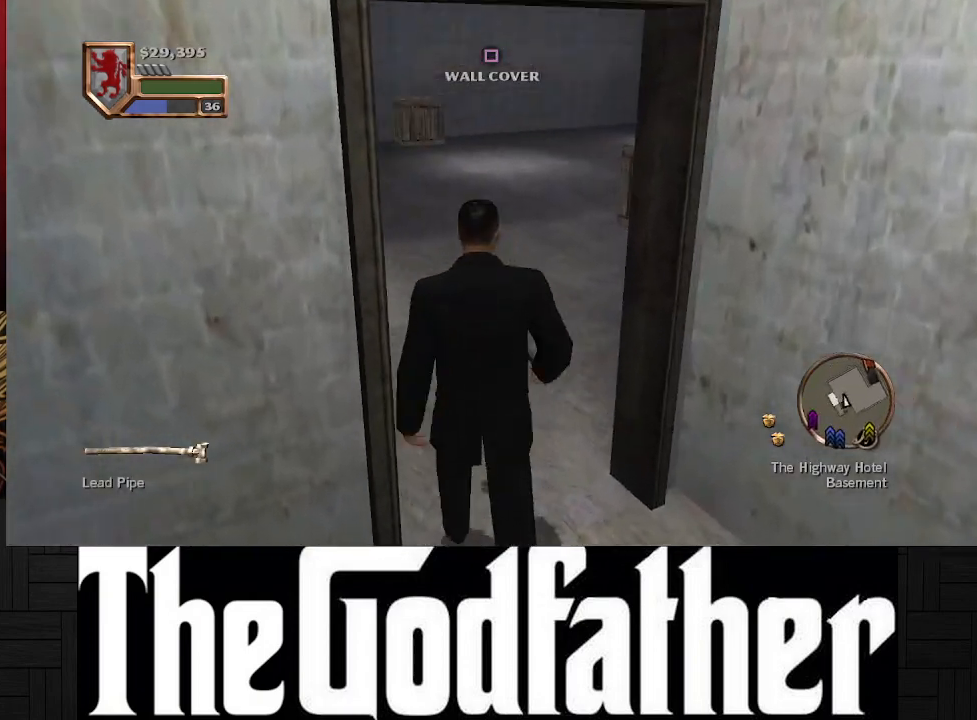
{"buttons": [], "left_stick": "up", "right_stick": "right", "events": [[233, "left_stick", "up"], [500, "right_stick", "right"]]}
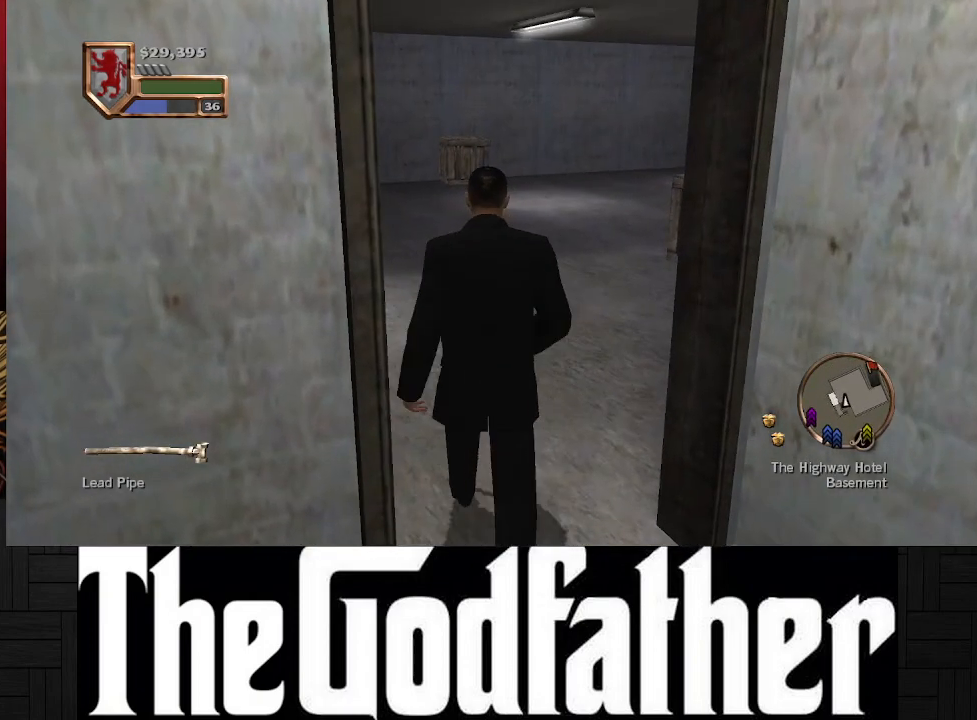
{"buttons": [], "left_stick": "center", "right_stick": "right", "events": [[483, "left_stick", "center"]]}
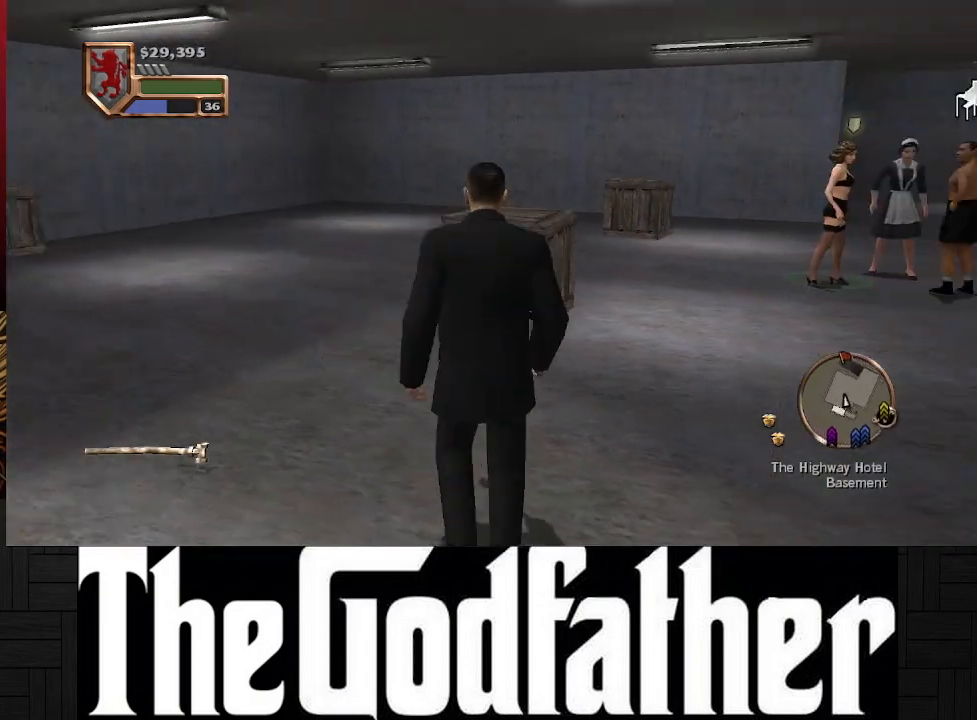
{"buttons": [], "left_stick": "up", "right_stick": "right", "events": [[33, "right_stick", "center"], [233, "right_stick", "right"], [433, "left_stick", "up"]]}
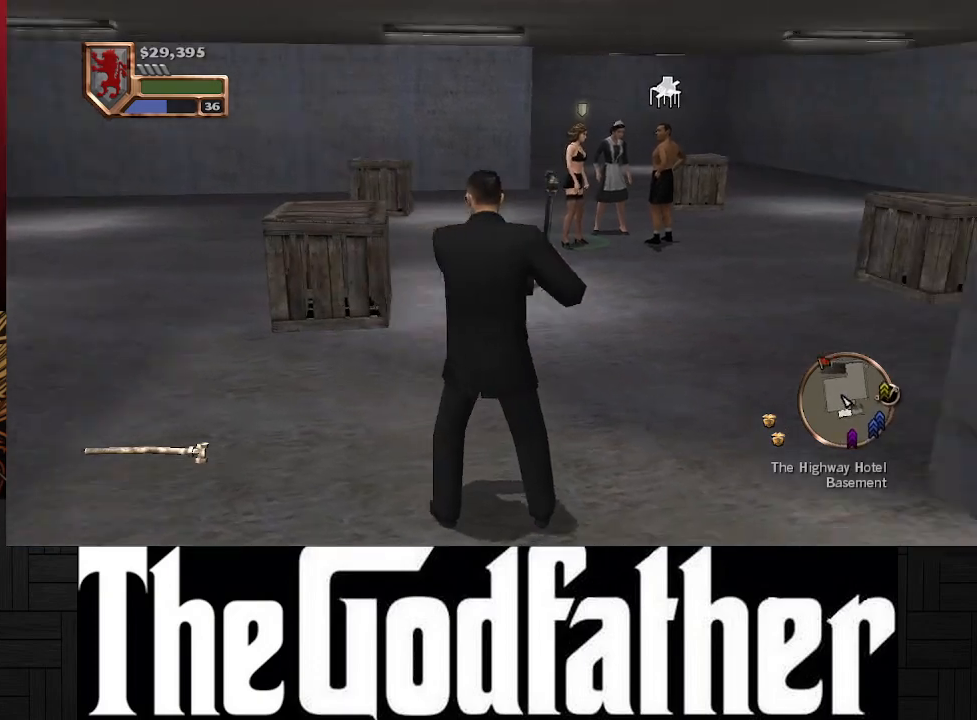
{"buttons": [], "left_stick": "up", "right_stick": "center", "events": [[133, "right_stick", "center"]]}
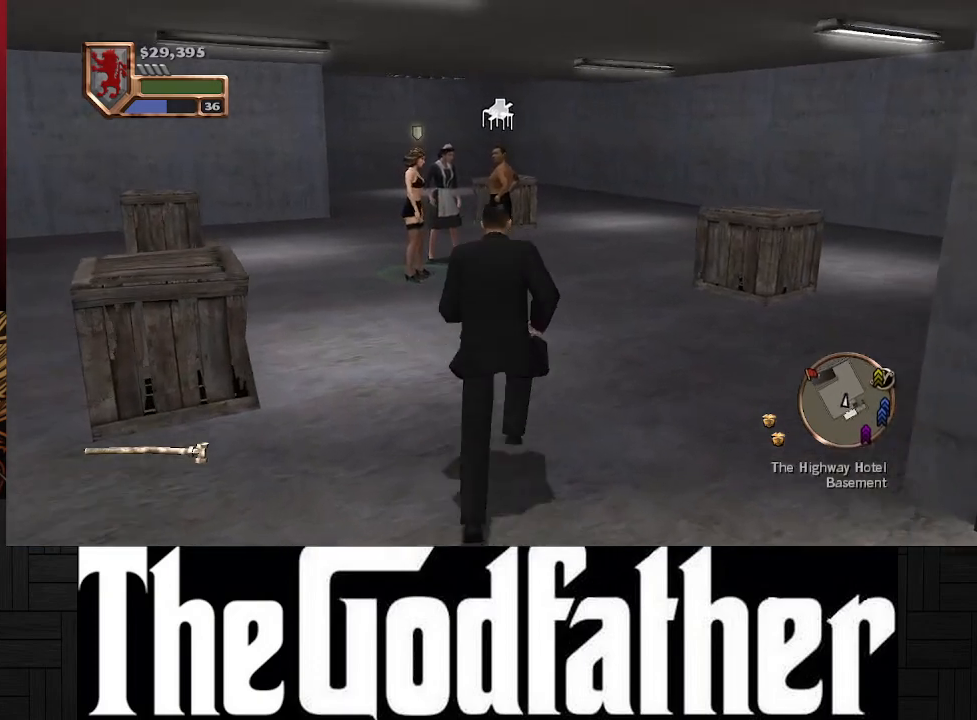
{"buttons": [], "left_stick": "up", "right_stick": "center", "events": []}
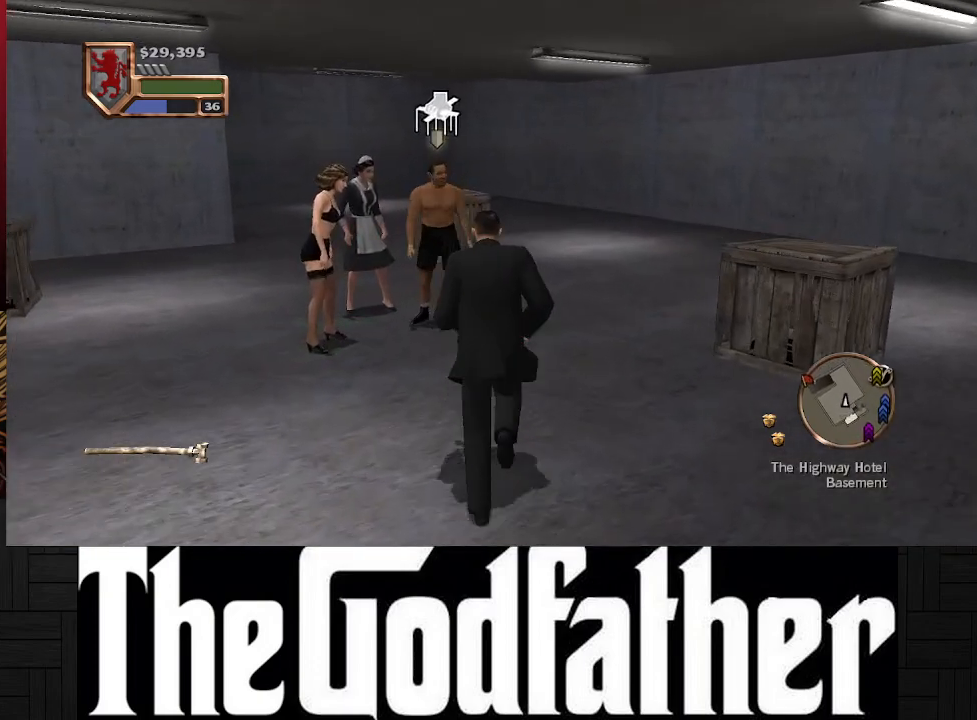
{"buttons": [], "left_stick": "center", "right_stick": "center", "events": [[267, "left_stick", "center"]]}
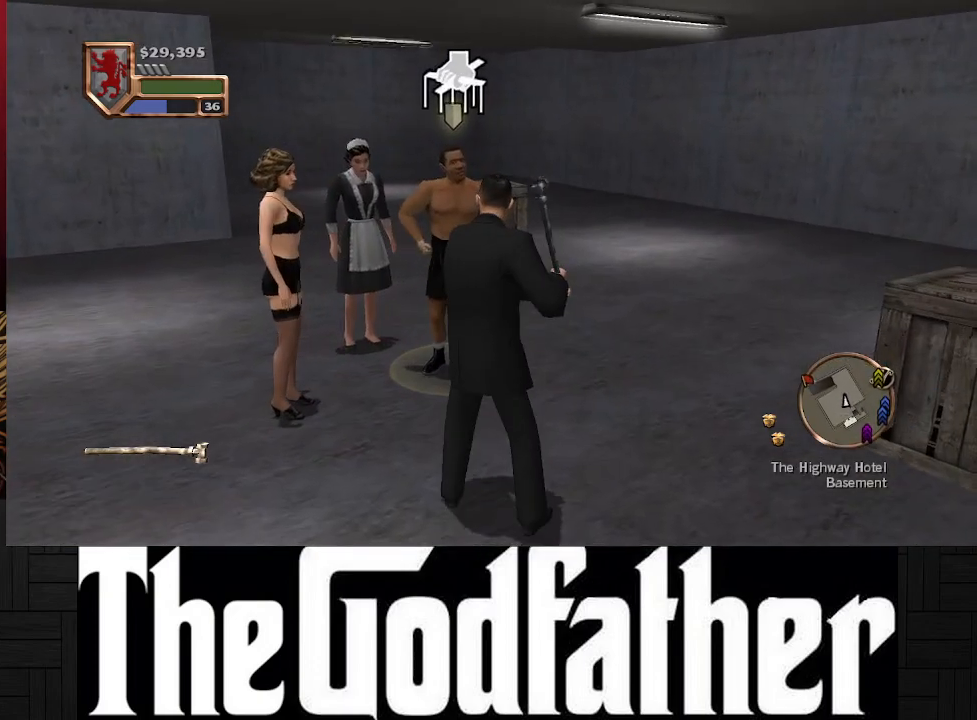
{"buttons": [], "left_stick": "center", "right_stick": "center", "events": [[83, "left_stick", "up"], [417, "left_stick", "center"]]}
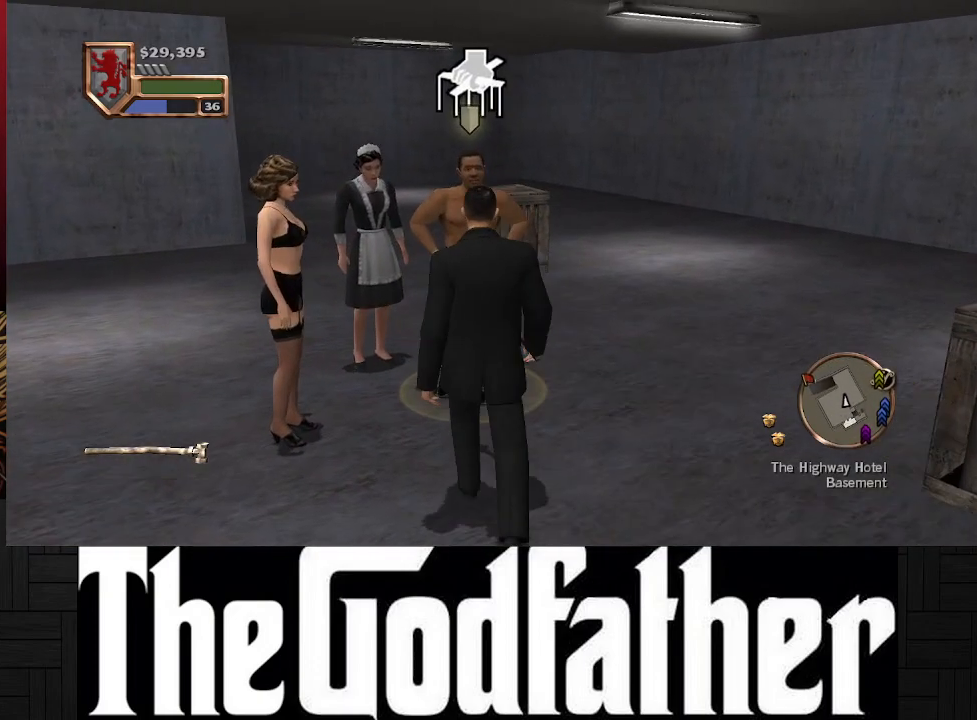
{"buttons": [], "left_stick": "center", "right_stick": "center", "events": [[167, "left_stick", "up"], [367, "left_stick", "center"]]}
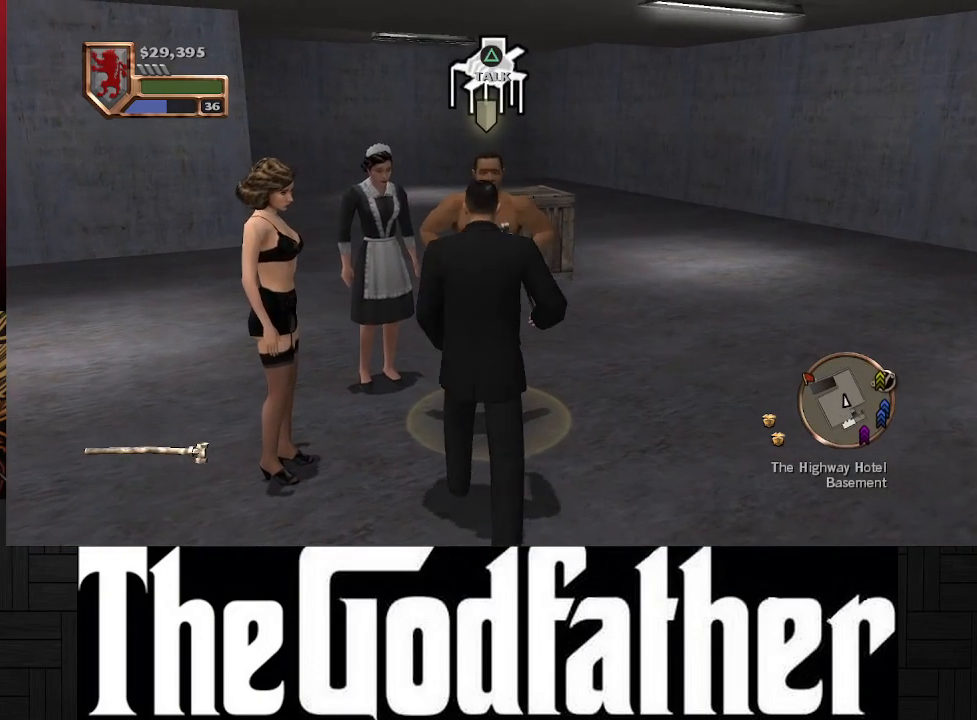
{"buttons": [], "left_stick": "center", "right_stick": "center", "events": []}
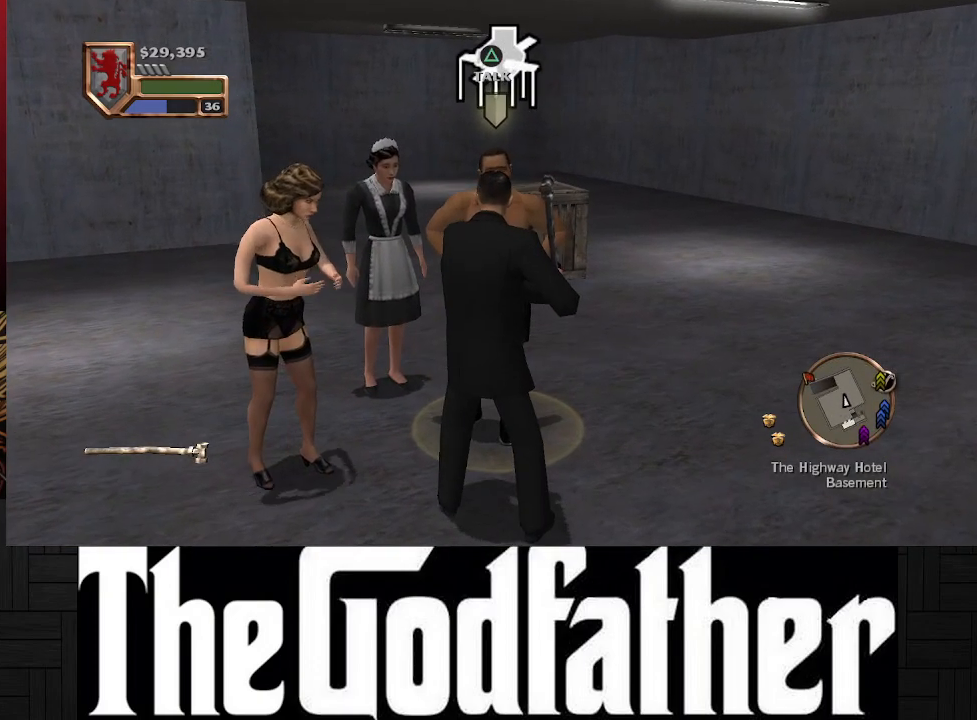
{"buttons": [], "left_stick": "center", "right_stick": "center", "events": [[83, "Y", "down"], [217, "Y", "up"]]}
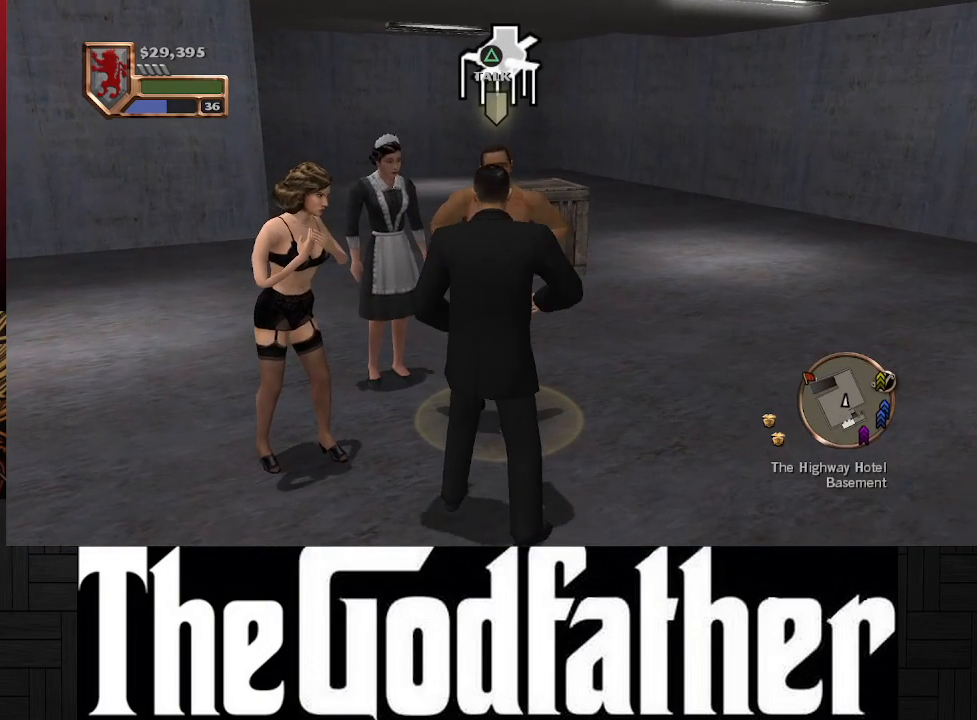
{"buttons": [], "left_stick": "center", "right_stick": "center", "events": []}
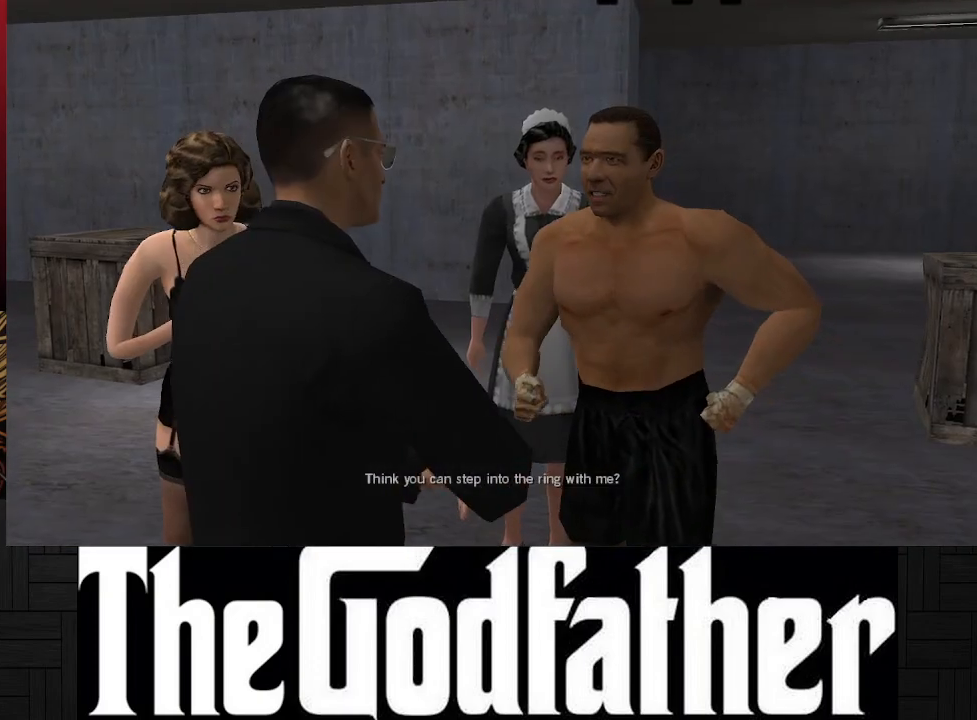
{"buttons": [], "left_stick": "center", "right_stick": "center", "events": []}
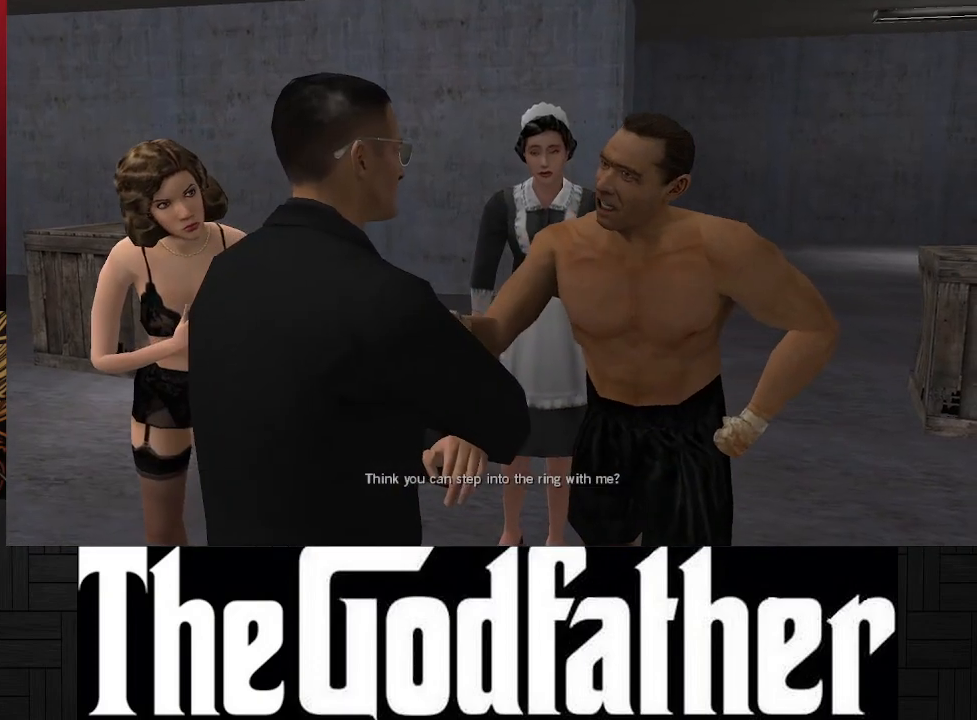
{"buttons": [], "left_stick": "center", "right_stick": "center", "events": []}
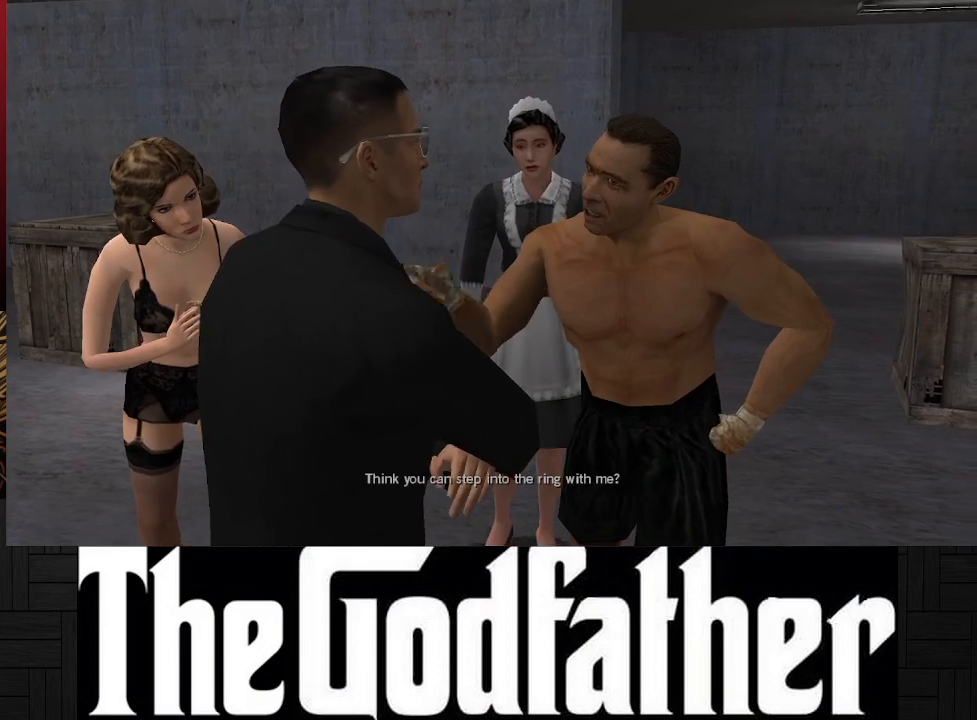
{"buttons": [], "left_stick": "center", "right_stick": "center", "events": []}
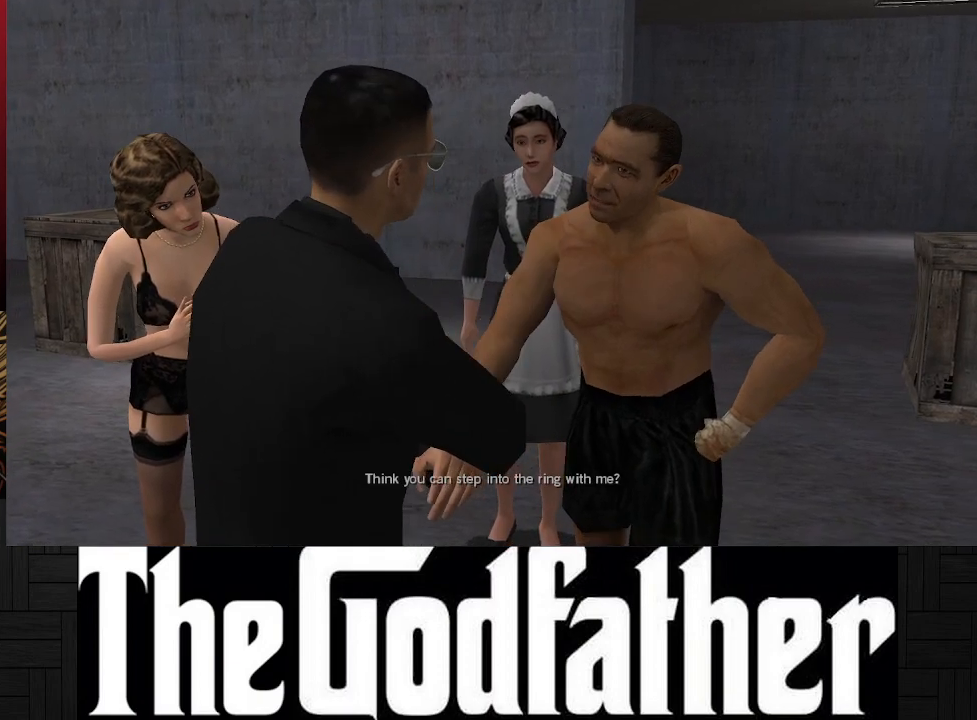
{"buttons": [], "left_stick": "center", "right_stick": "center", "events": []}
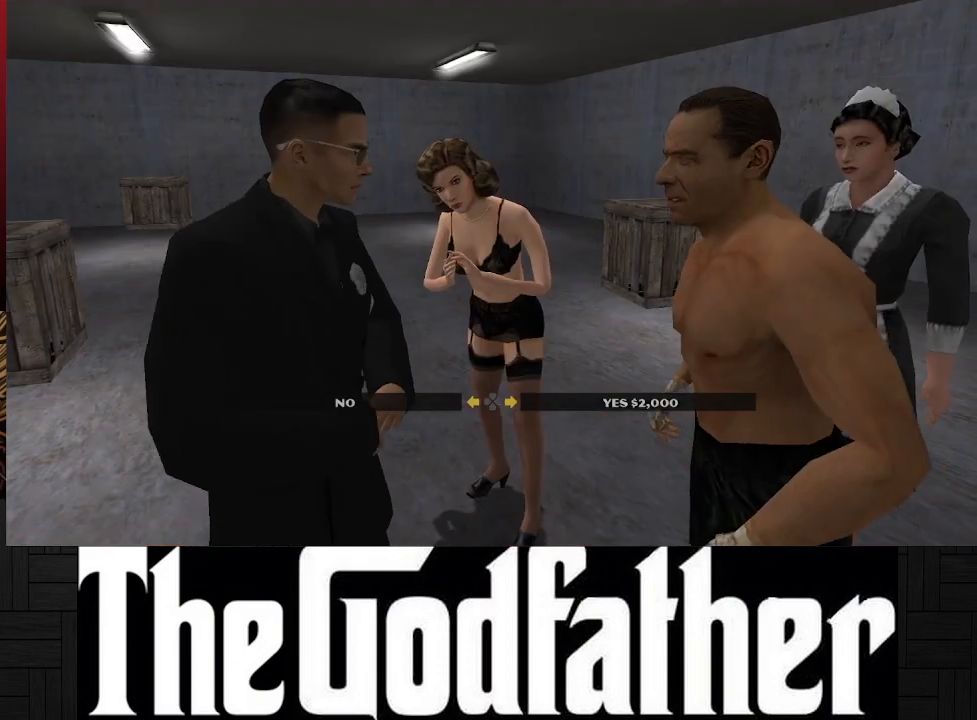
{"buttons": [], "left_stick": "center", "right_stick": "center", "events": []}
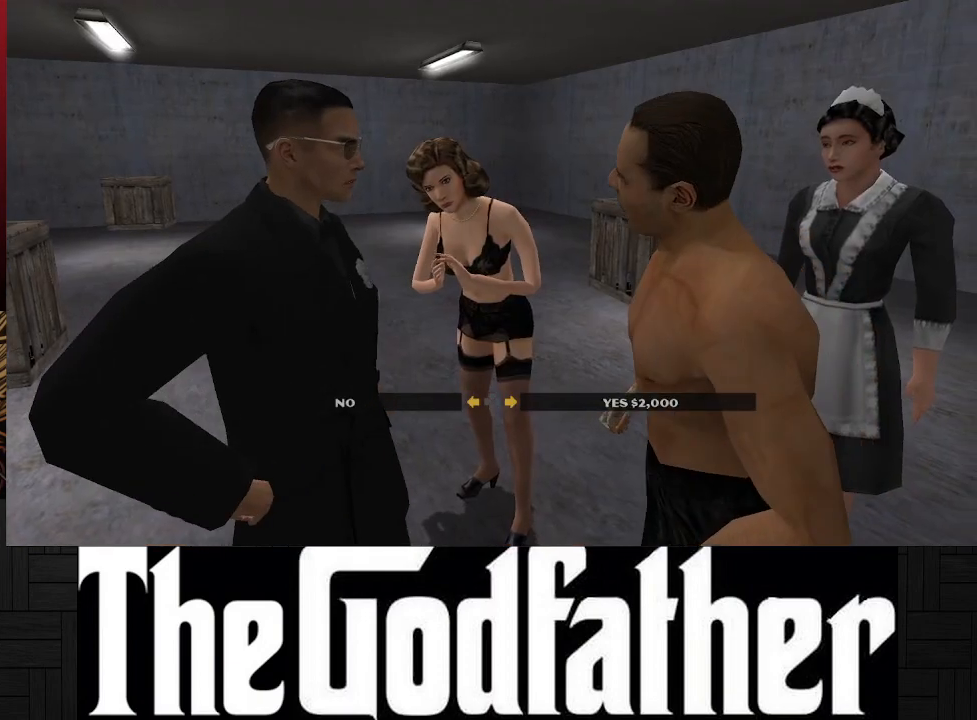
{"buttons": [], "left_stick": "center", "right_stick": "center", "events": [[150, "DPAD_RIGHT", "down"], [250, "DPAD_RIGHT", "up"]]}
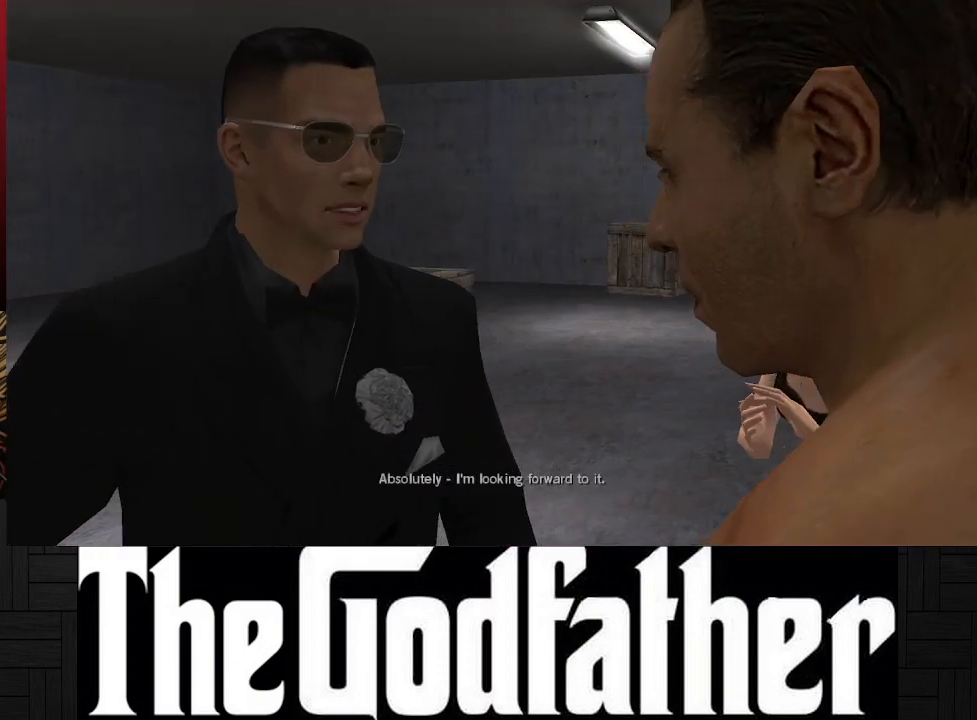
{"buttons": [], "left_stick": "center", "right_stick": "center", "events": []}
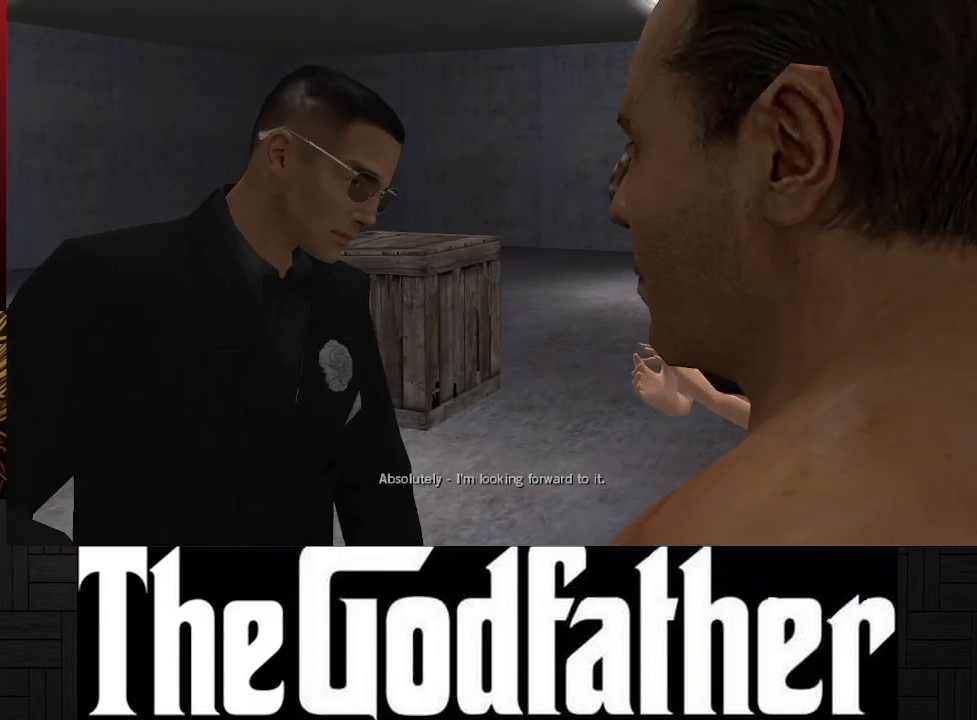
{"buttons": [], "left_stick": "center", "right_stick": "center", "events": []}
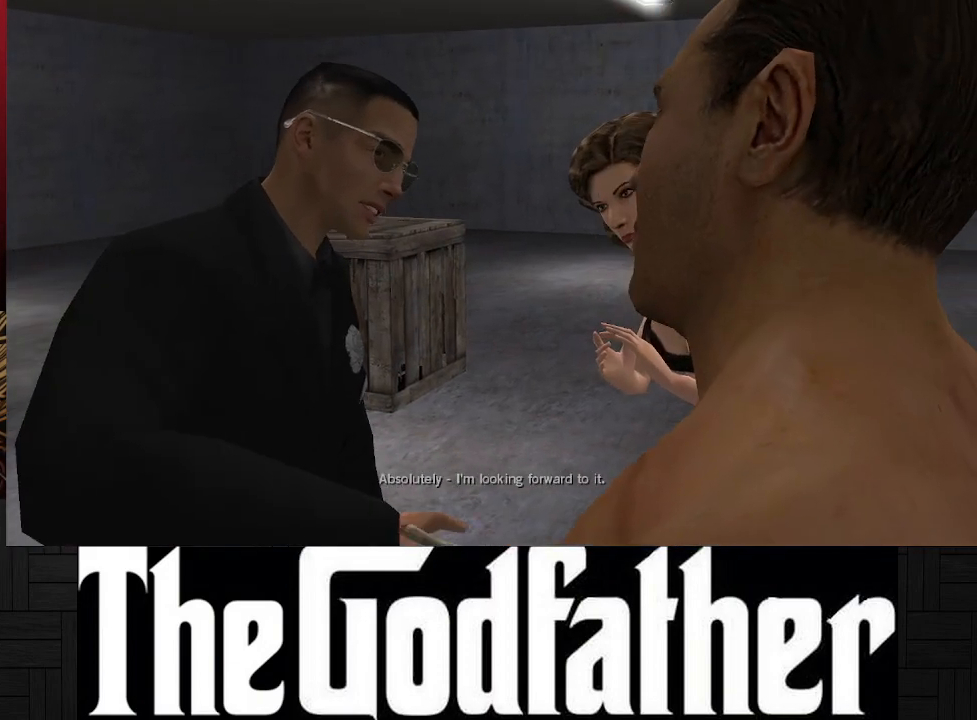
{"buttons": [], "left_stick": "center", "right_stick": "center", "events": []}
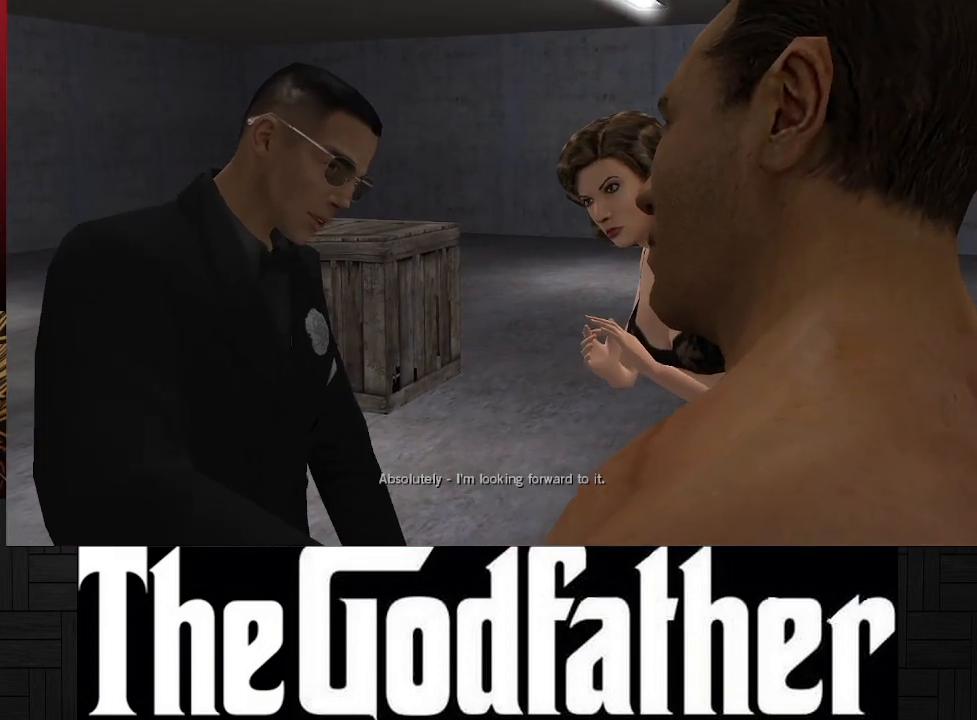
{"buttons": [], "left_stick": "center", "right_stick": "center", "events": []}
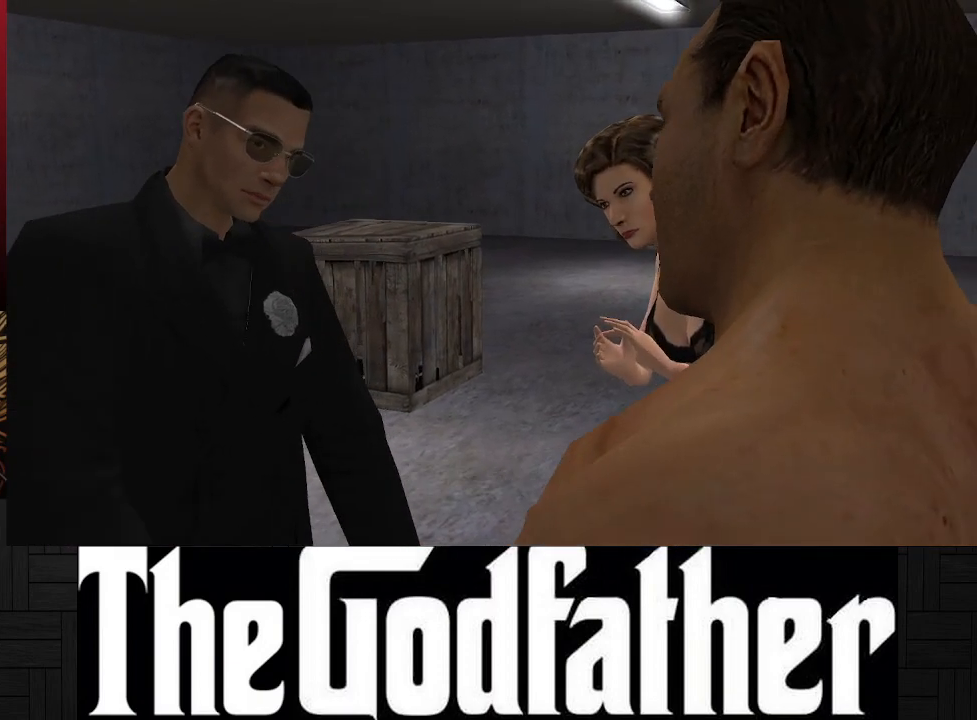
{"buttons": [], "left_stick": "center", "right_stick": "center", "events": []}
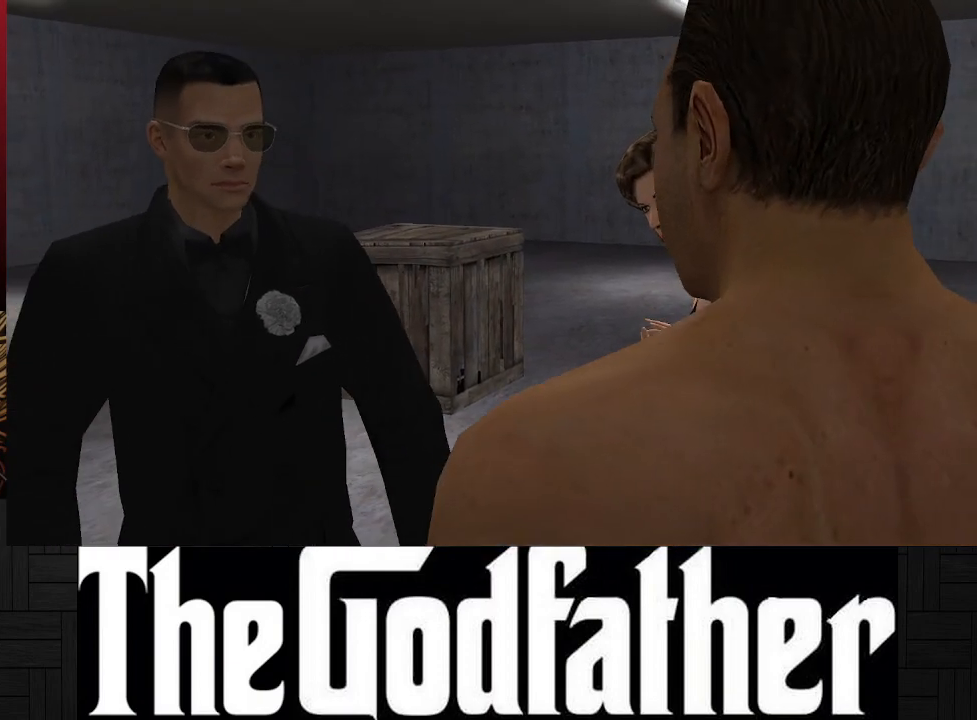
{"buttons": [], "left_stick": "center", "right_stick": "center", "events": []}
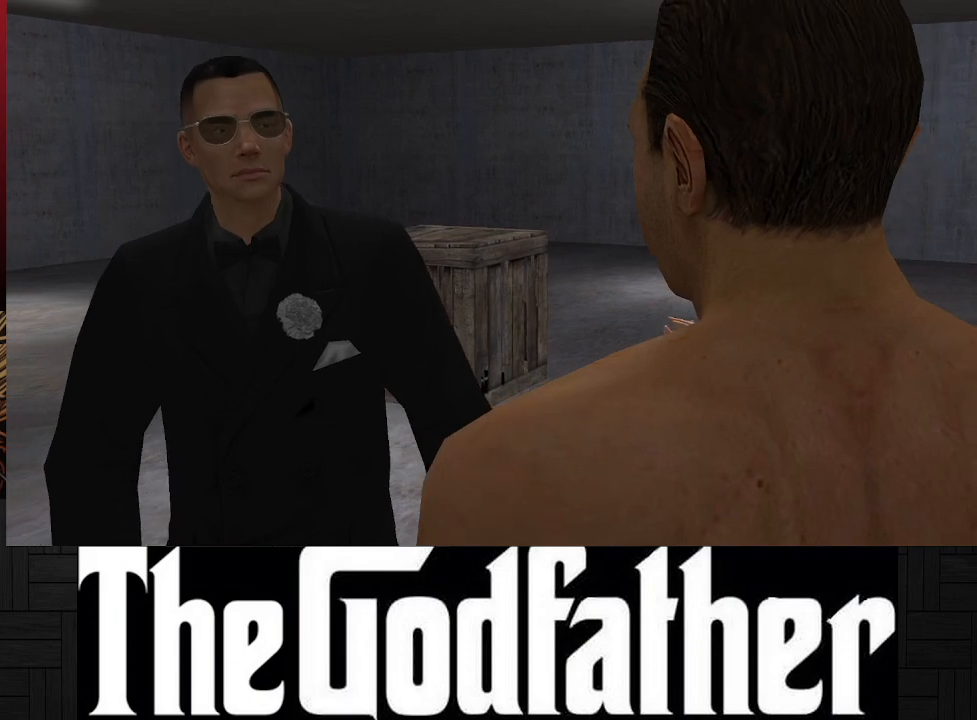
{"buttons": [], "left_stick": "center", "right_stick": "center", "events": []}
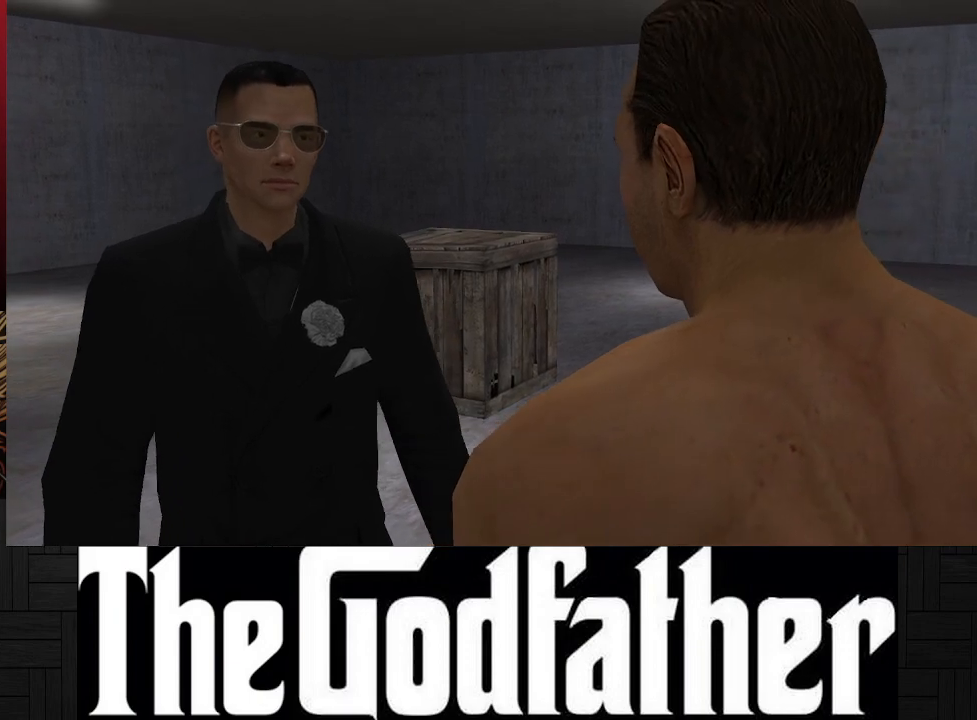
{"buttons": [], "left_stick": "center", "right_stick": "center", "events": []}